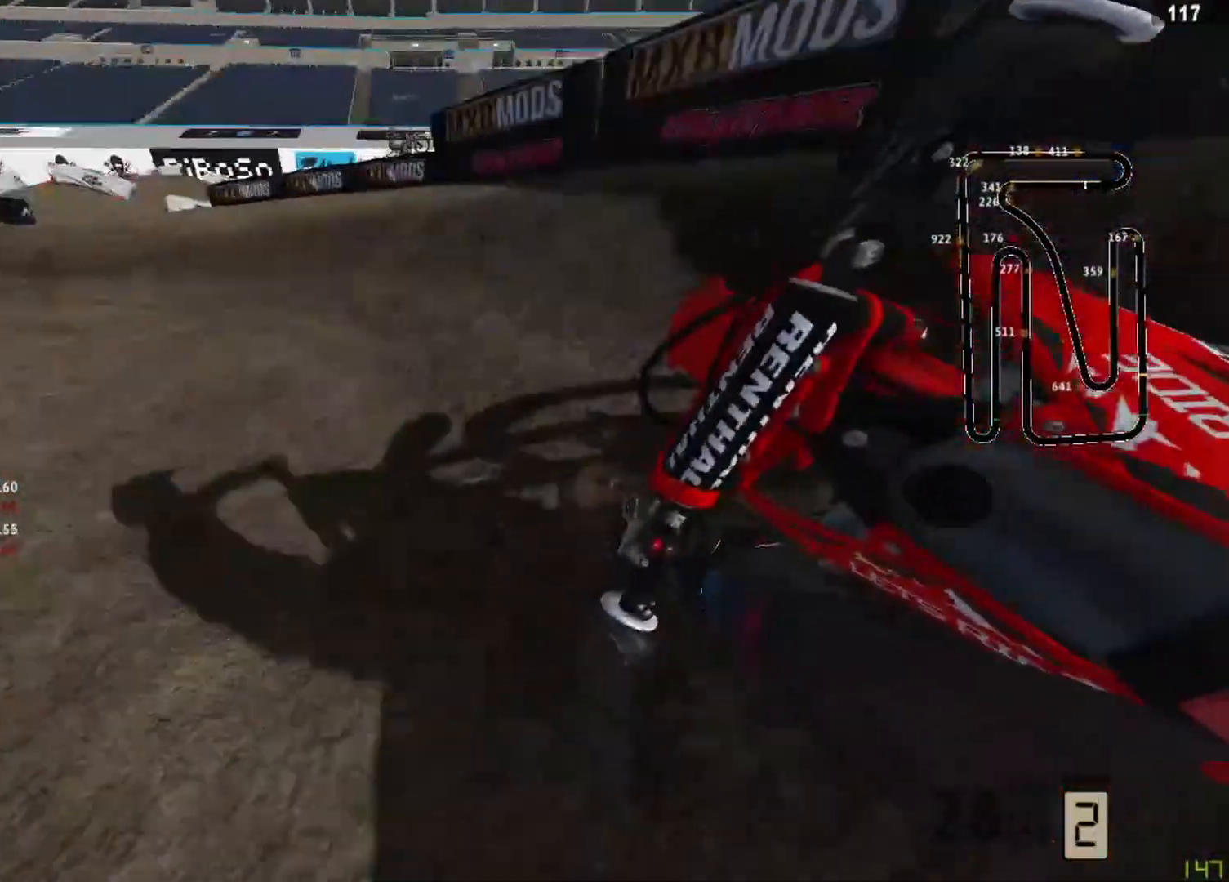
Gameplay with a controller (PlayStation layout); each line is a JSON object with the inputs held at the frame after it. "events" lists button and stick changes between this image and that frame as [ms after this image, input, new state], when the widget could be followed in between.
{"buttons": ["R2"], "left_stick": "left", "right_stick": "down-right", "events": []}
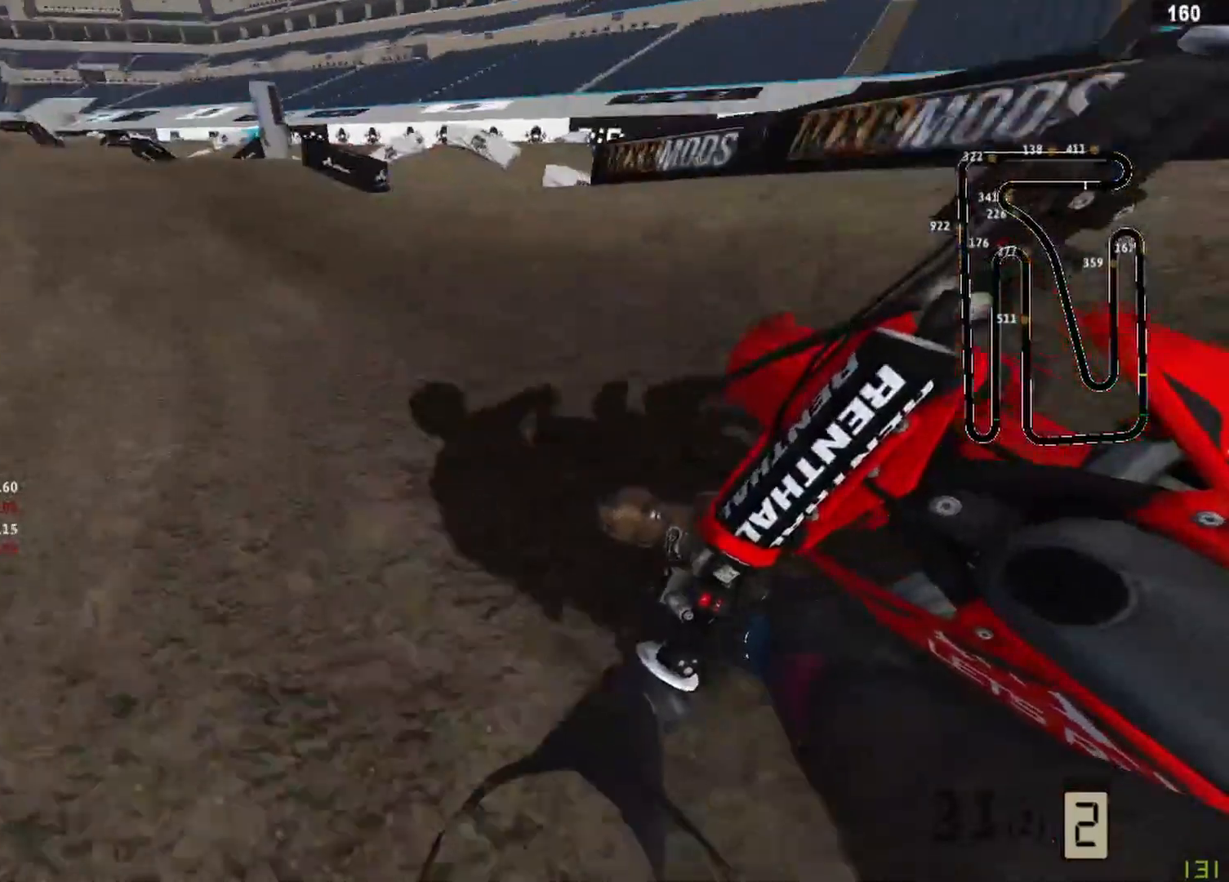
{"buttons": [], "left_stick": "left", "right_stick": "center", "events": [[208, "right_stick", "center"], [250, "left_stick", "center"], [458, "R2", "up"], [500, "left_stick", "left"]]}
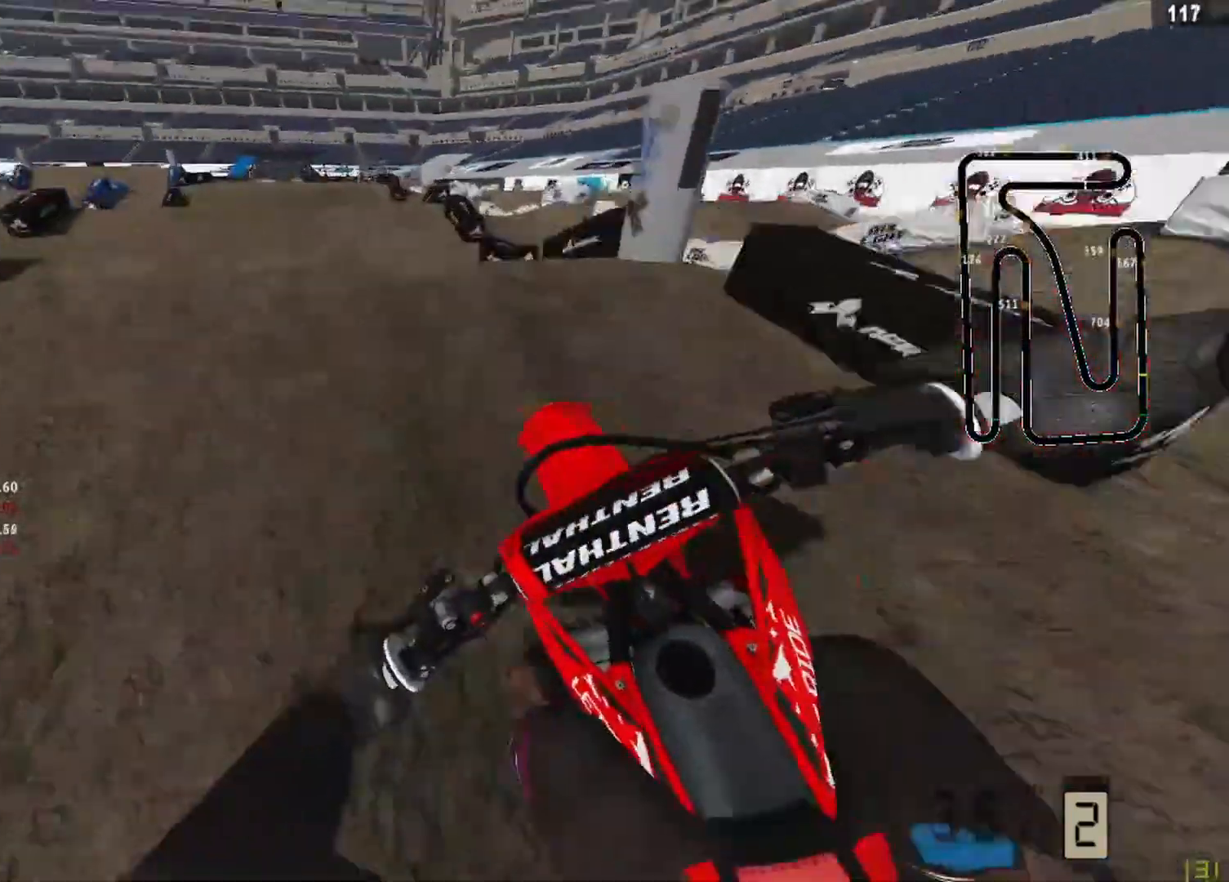
{"buttons": ["R2"], "left_stick": "left", "right_stick": "down", "events": [[83, "R2", "down"], [83, "right_stick", "down"]]}
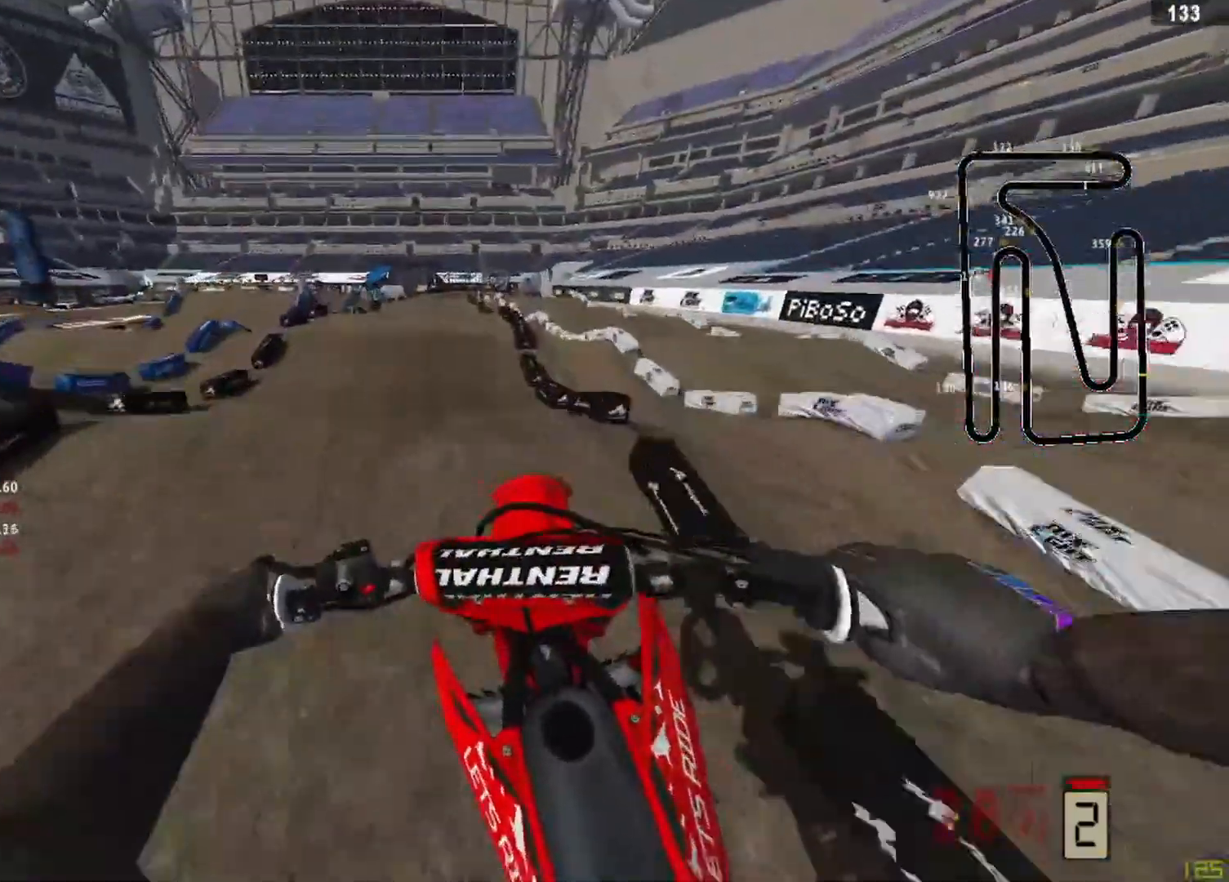
{"buttons": ["R2", "R3"], "left_stick": "left", "right_stick": "down", "events": [[458, "R3", "down"]]}
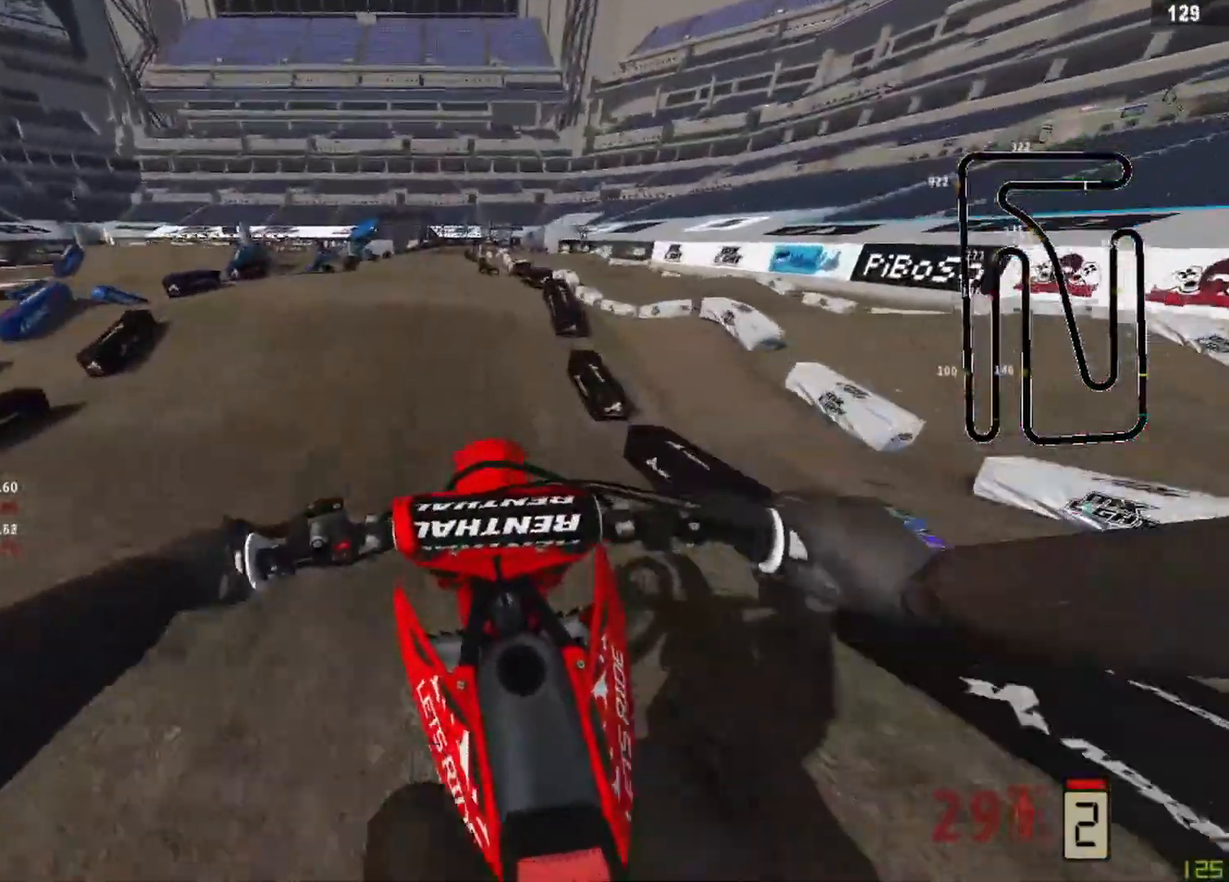
{"buttons": ["R2"], "left_stick": "center", "right_stick": "down", "events": [[42, "left_stick", "center"], [83, "R3", "up"]]}
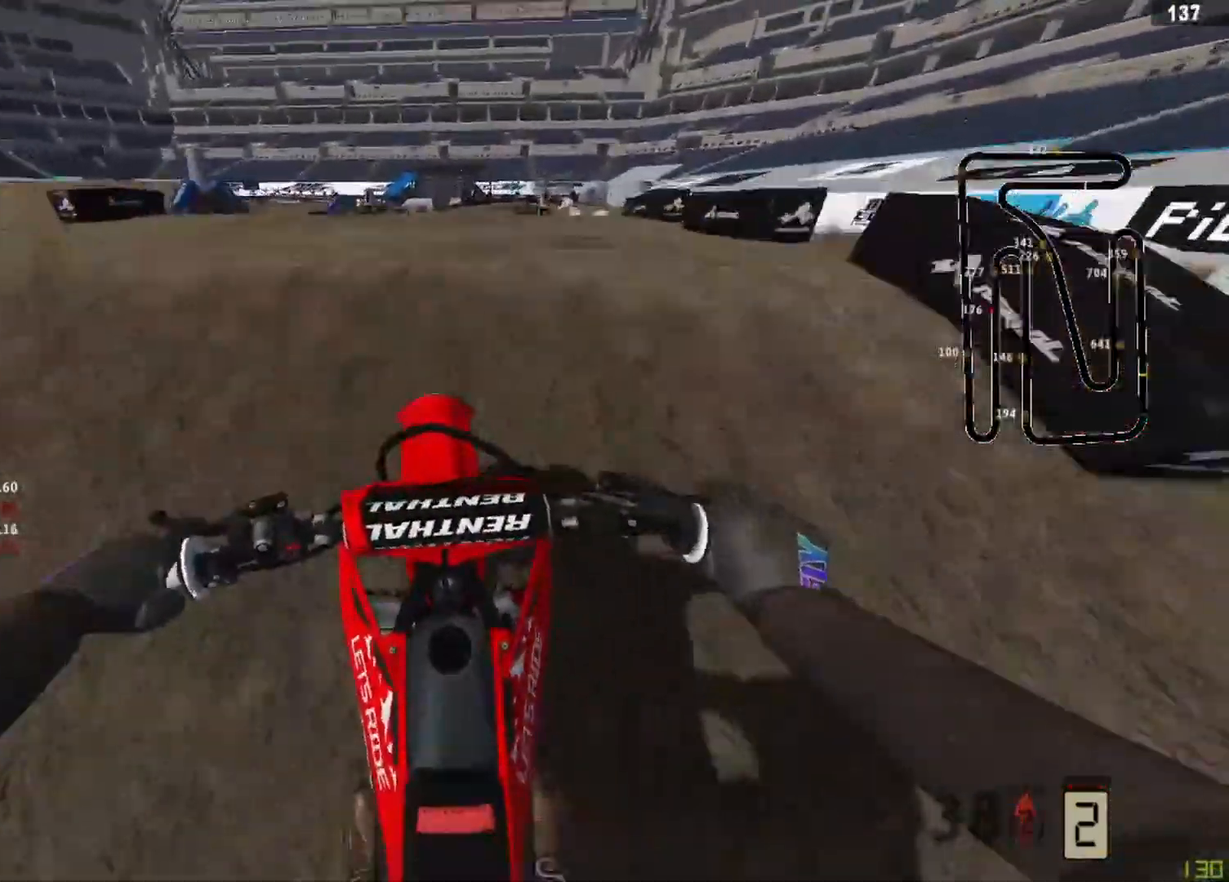
{"buttons": [], "left_stick": "center", "right_stick": "up", "events": [[83, "right_stick", "up"], [458, "R2", "up"]]}
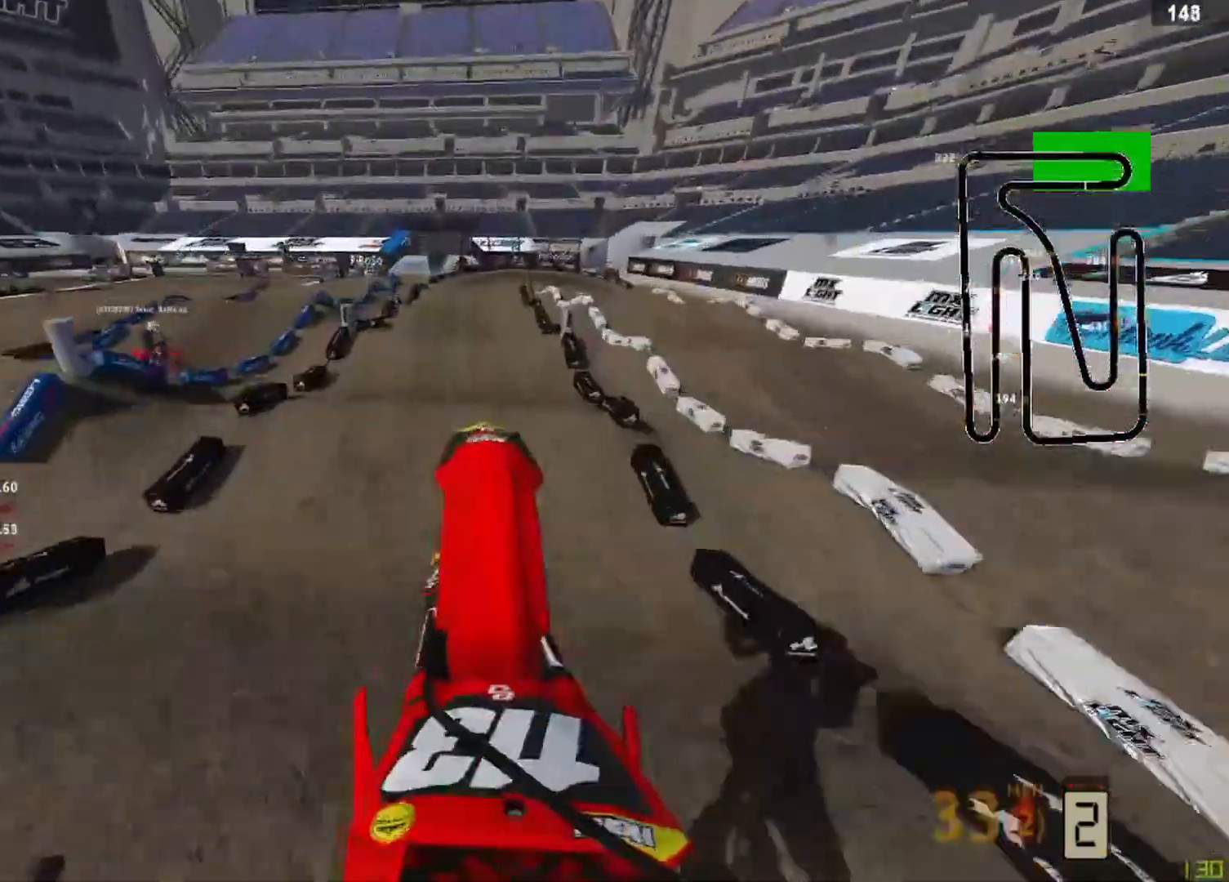
{"buttons": [], "left_stick": "center", "right_stick": "down", "events": [[83, "R1", "down"], [83, "R3", "down"], [83, "left_stick", "right"], [83, "right_stick", "center"], [125, "L2", "down"], [167, "R3", "up"], [167, "right_stick", "down"], [250, "R1", "up"], [250, "left_stick", "center"], [333, "L2", "up"]]}
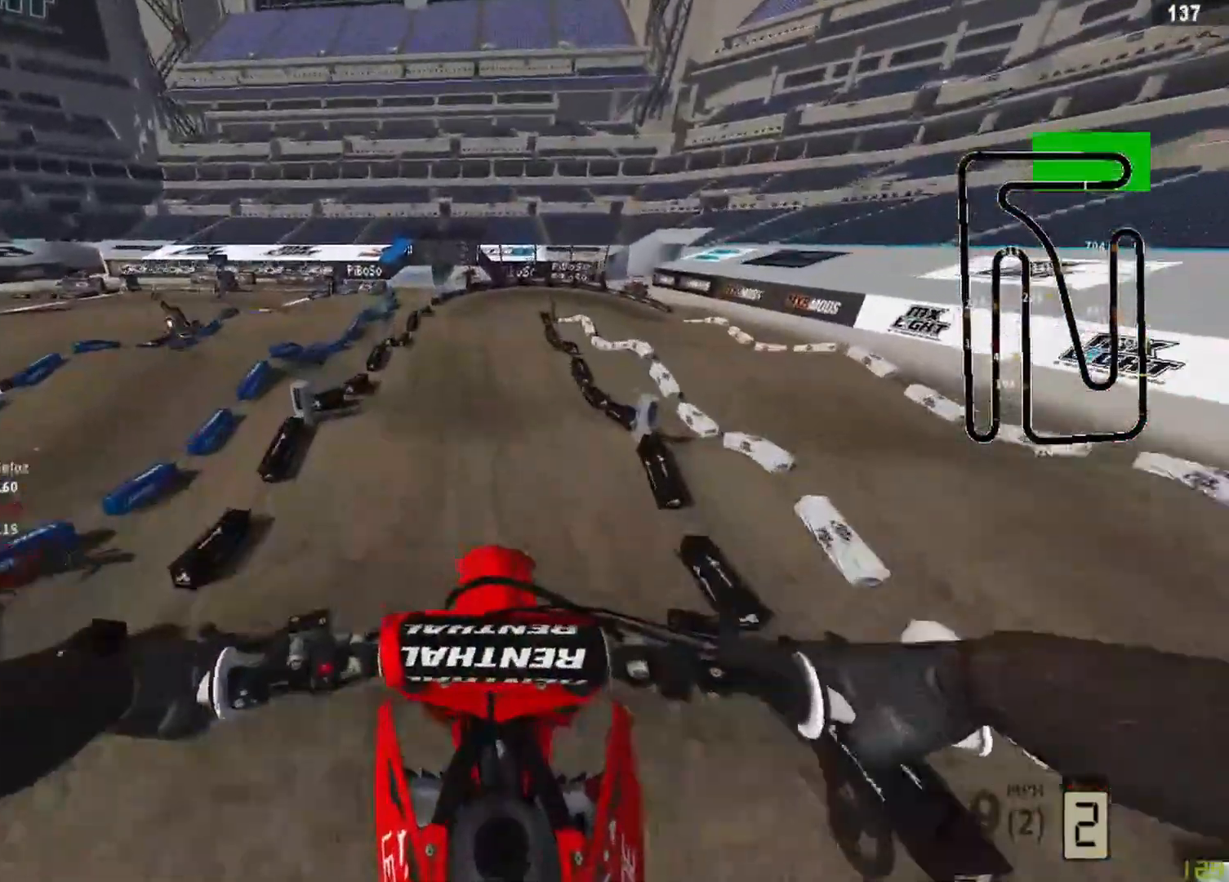
{"buttons": ["R2"], "left_stick": "center", "right_stick": "center", "events": [[333, "right_stick", "center"], [458, "R2", "down"]]}
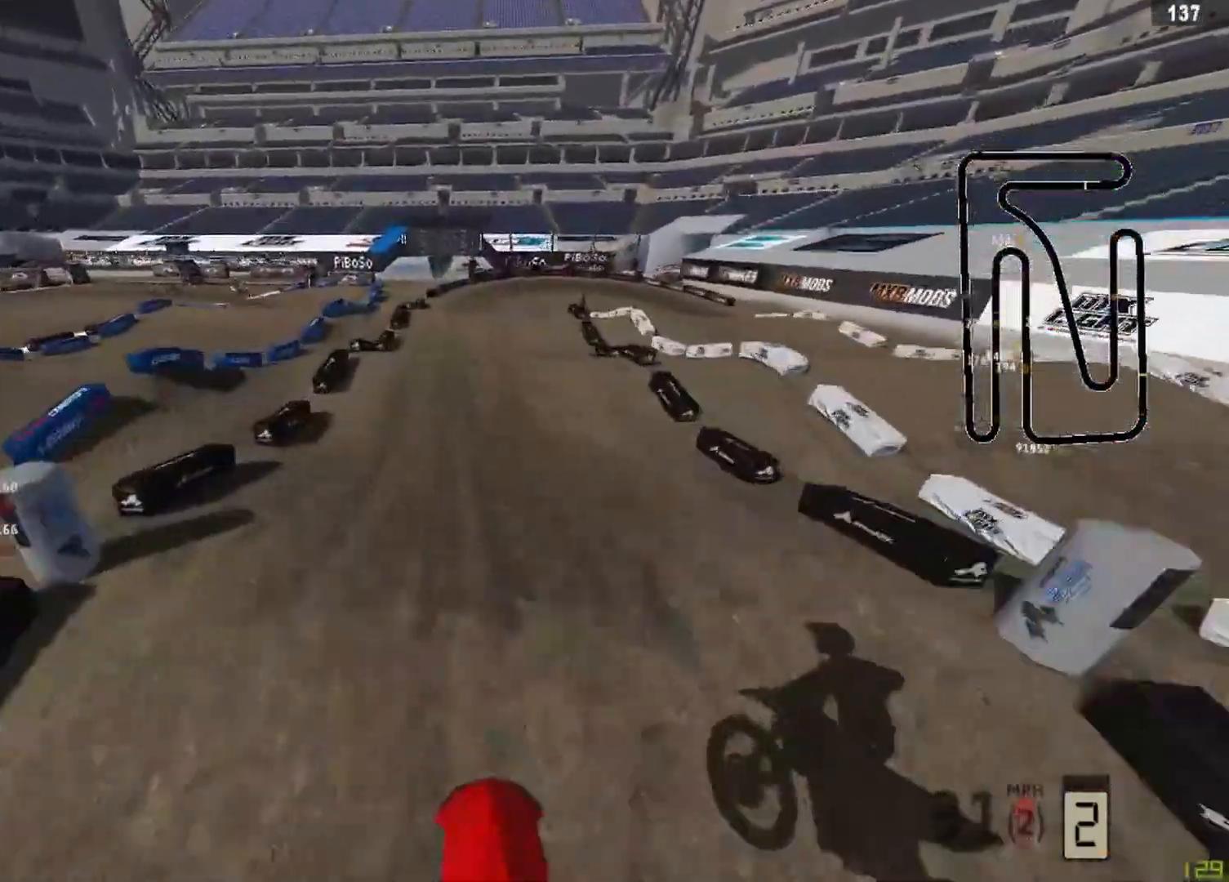
{"buttons": ["R2"], "left_stick": "center", "right_stick": "up", "events": [[42, "R3", "down"], [42, "right_stick", "down"], [167, "R3", "up"], [250, "right_stick", "center"], [458, "right_stick", "up"]]}
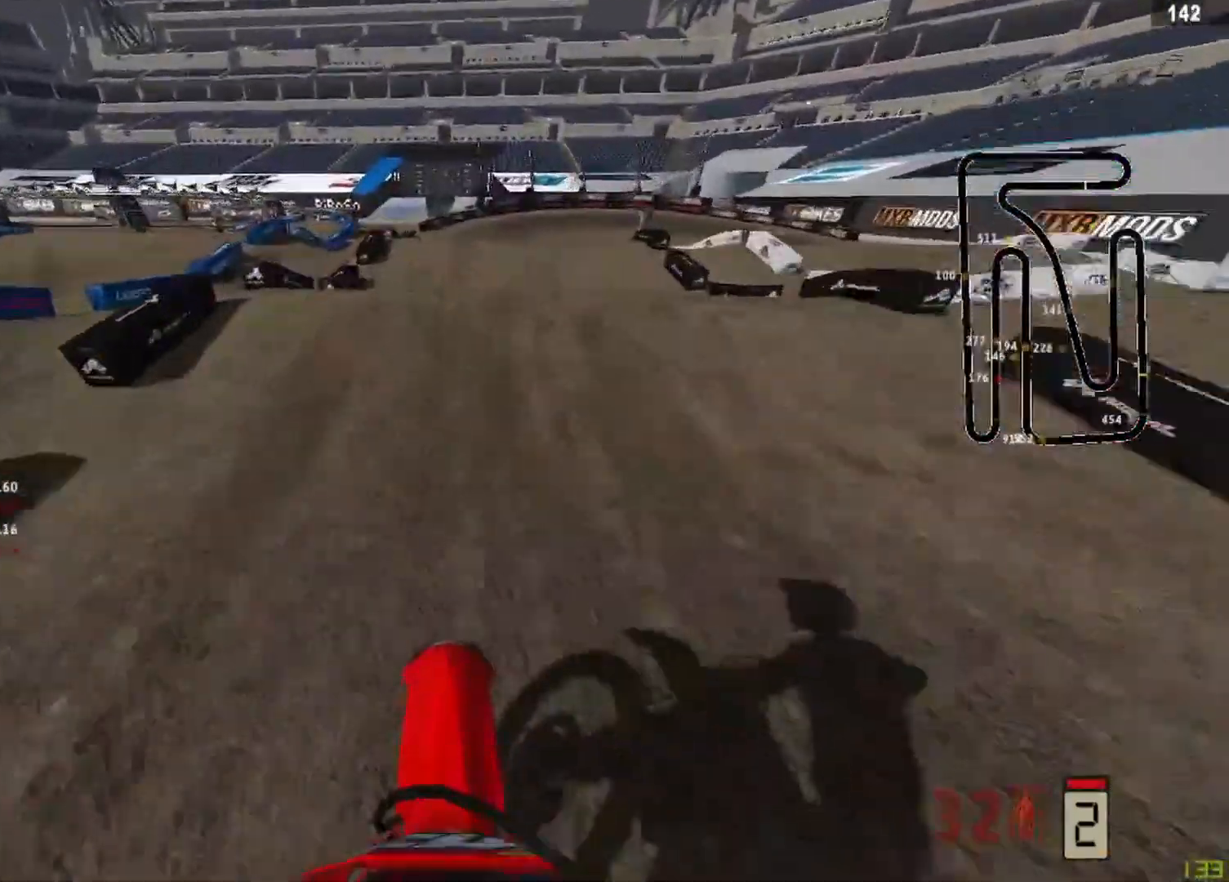
{"buttons": ["R2"], "left_stick": "left", "right_stick": "down-right", "events": [[125, "R3", "down"], [167, "left_stick", "up-right"], [250, "R3", "up"], [292, "R2", "up"], [292, "right_stick", "left"], [417, "R2", "down"], [417, "R3", "down"], [417, "left_stick", "left"], [500, "R3", "up"], [500, "right_stick", "down-right"]]}
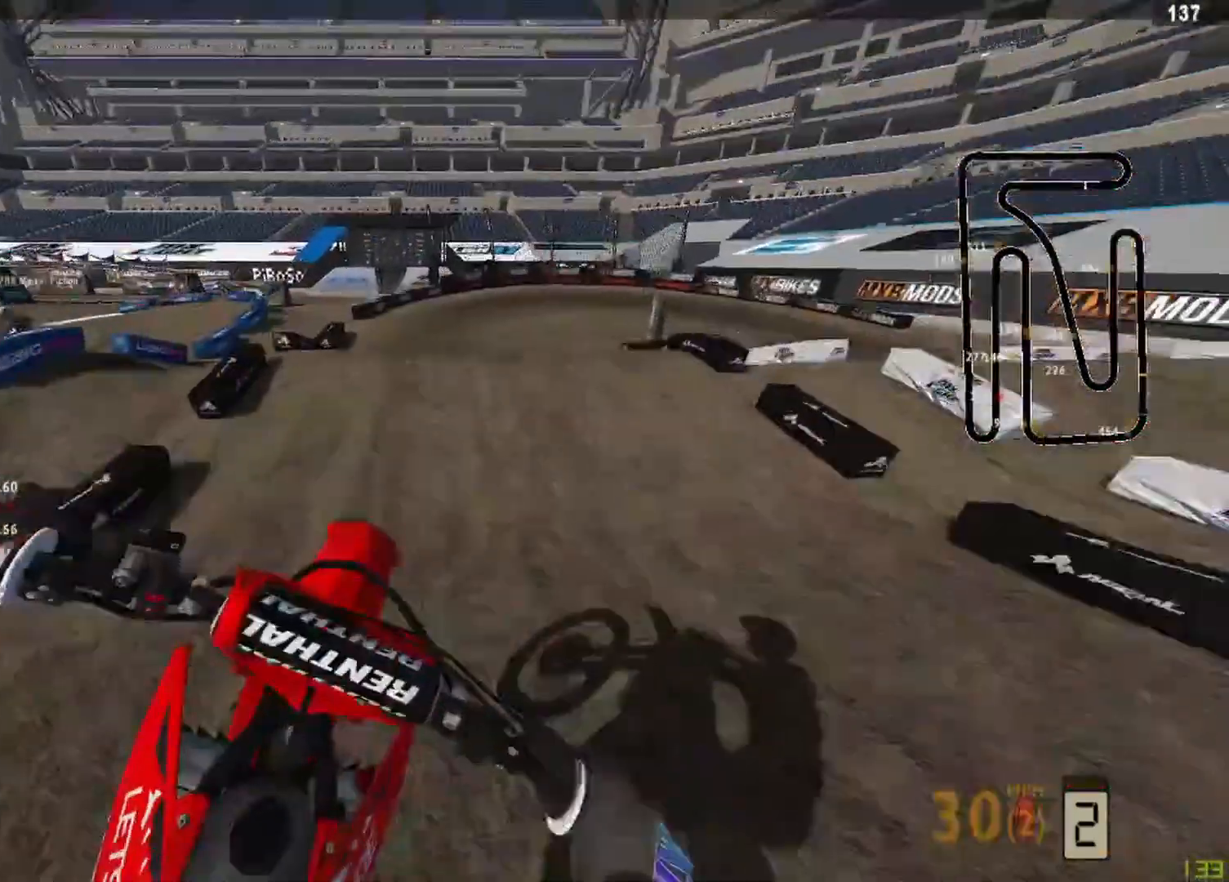
{"buttons": [], "left_stick": "up", "right_stick": "down-right", "events": [[167, "left_stick", "up-left"], [250, "R2", "up"], [417, "left_stick", "center"], [500, "left_stick", "up"]]}
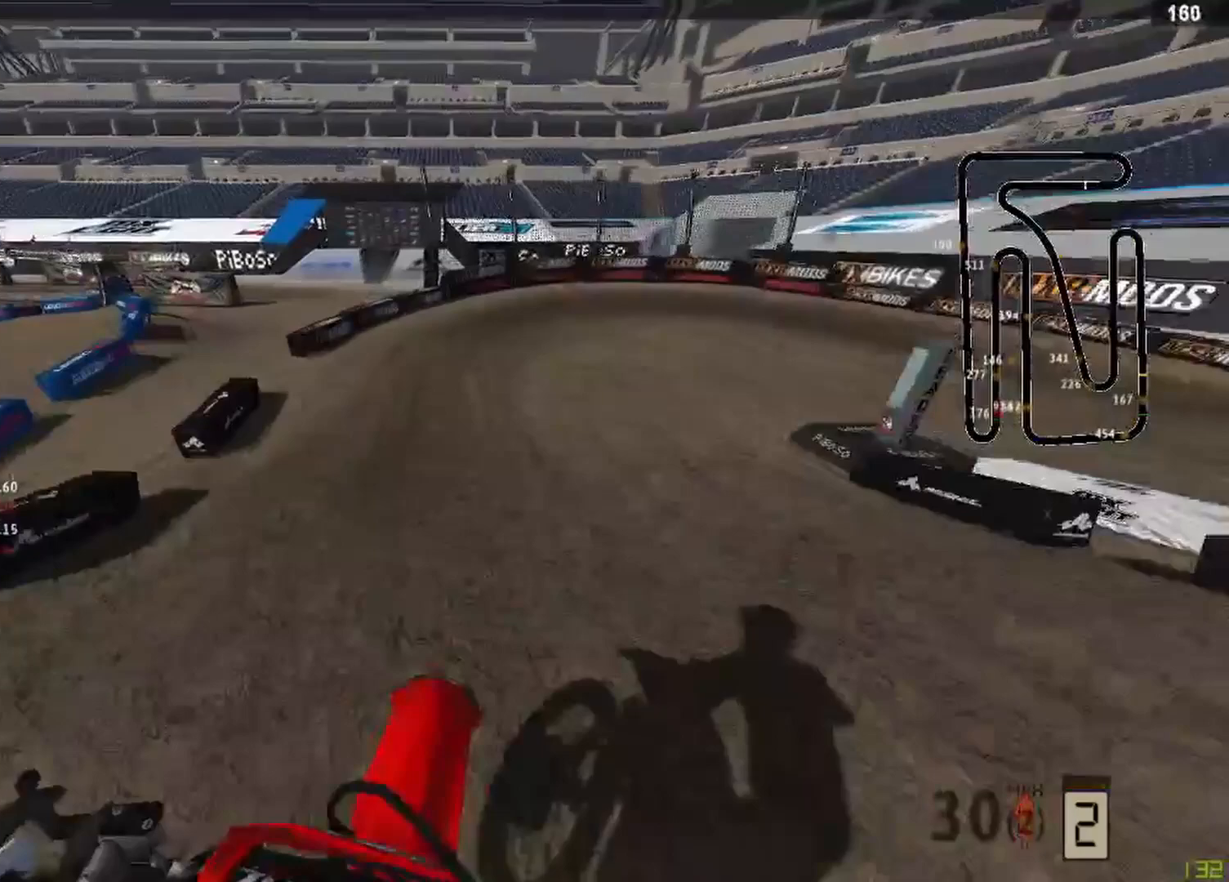
{"buttons": ["R2"], "left_stick": "up-right", "right_stick": "down", "events": [[42, "right_stick", "center"], [208, "R2", "down"], [250, "R3", "down"], [292, "left_stick", "up-right"], [417, "R3", "up"], [417, "right_stick", "down"]]}
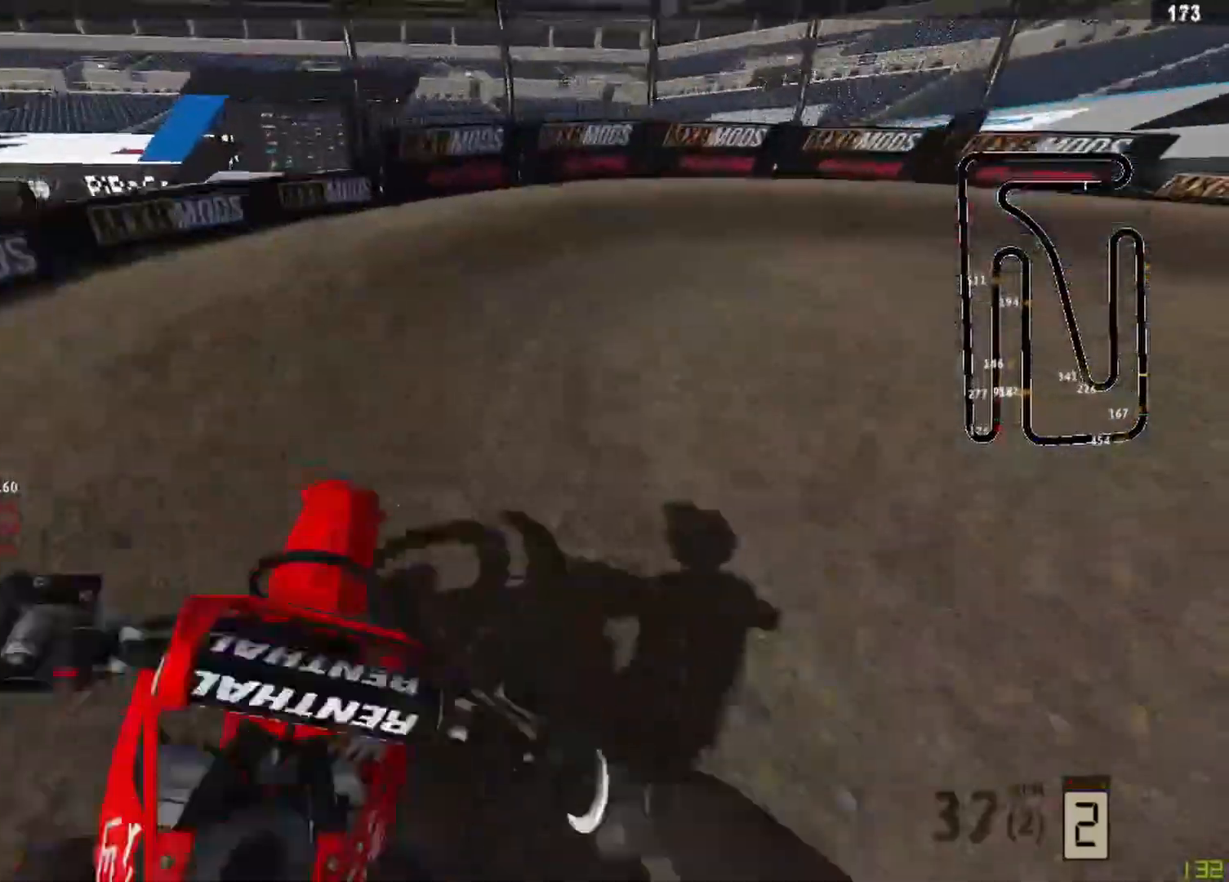
{"buttons": ["R2"], "left_stick": "up-right", "right_stick": "down-left", "events": [[42, "R2", "up"], [42, "right_stick", "down-left"], [417, "R2", "down"]]}
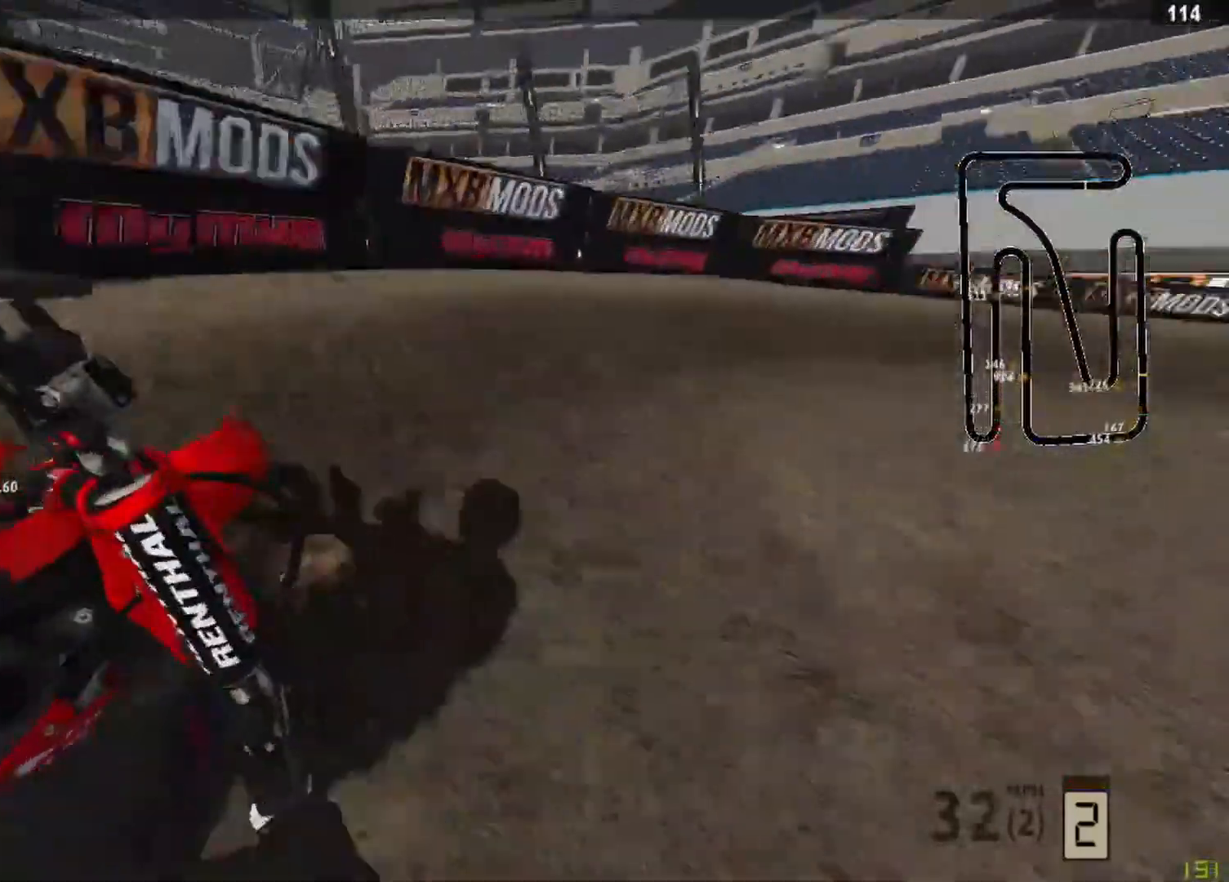
{"buttons": ["R2"], "left_stick": "up-right", "right_stick": "down-left", "events": [[83, "R2", "up"], [292, "R2", "down"]]}
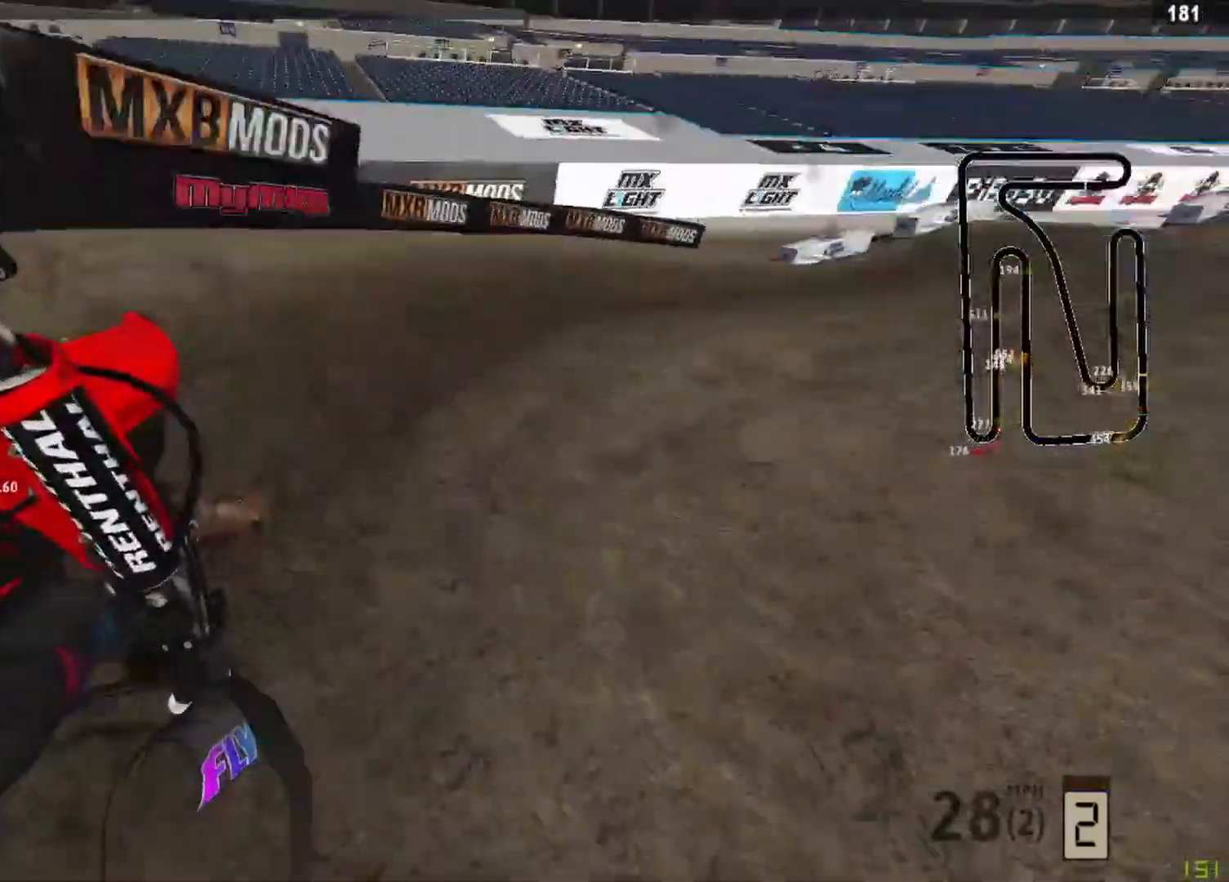
{"buttons": ["R2"], "left_stick": "up-right", "right_stick": "down-left", "events": []}
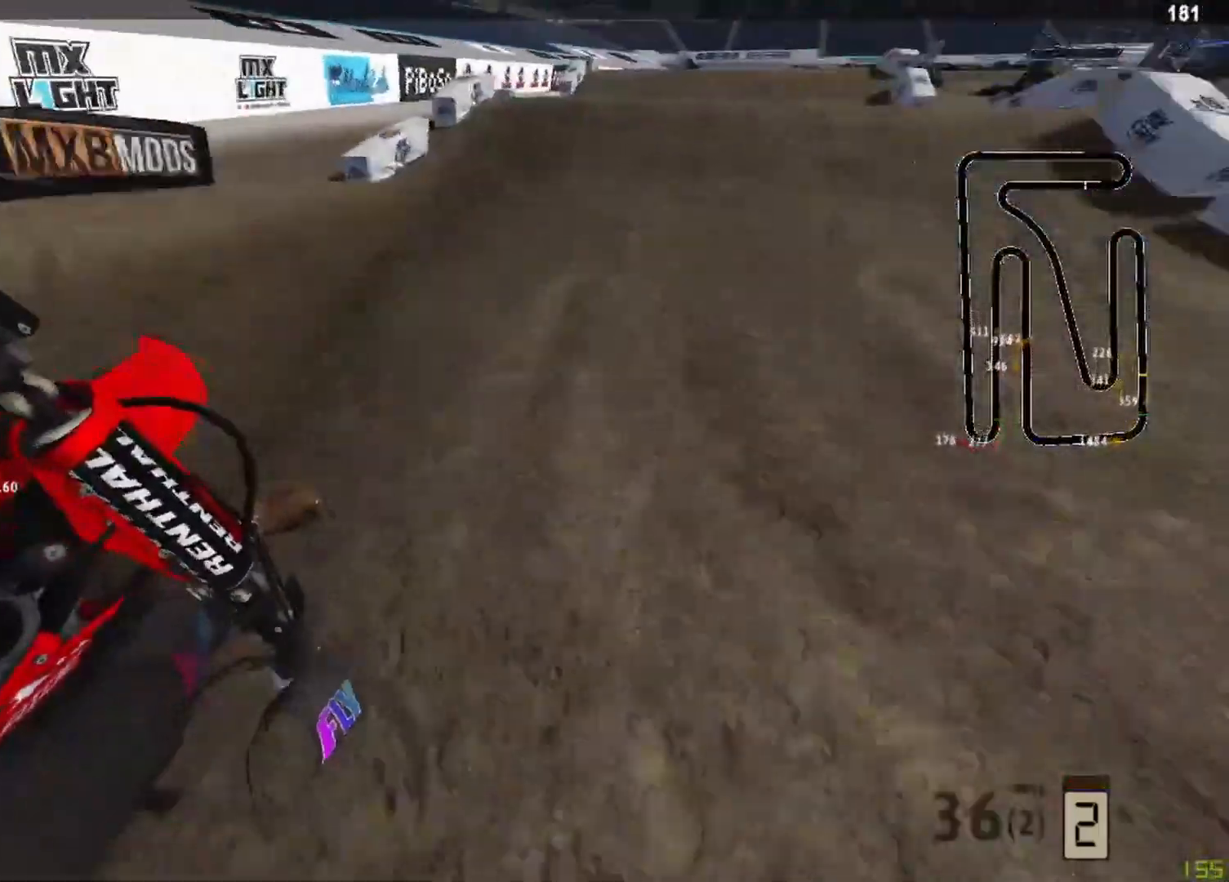
{"buttons": ["R2"], "left_stick": "right", "right_stick": "down", "events": [[83, "left_stick", "center"], [333, "R3", "down"], [333, "right_stick", "down"], [417, "left_stick", "right"], [458, "R3", "up"]]}
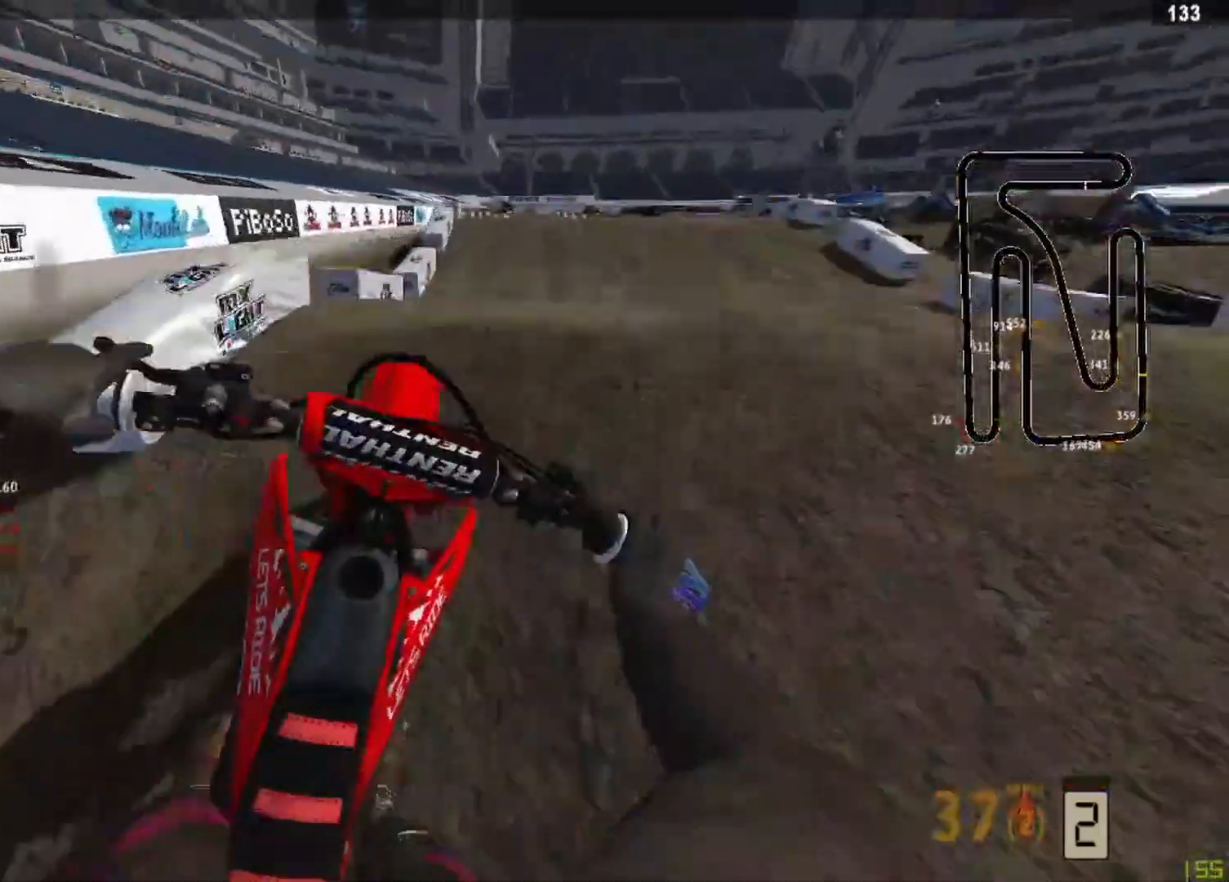
{"buttons": [], "left_stick": "up", "right_stick": "up", "events": [[83, "left_stick", "center"], [83, "right_stick", "up"], [250, "left_stick", "left"], [375, "R2", "up"], [417, "left_stick", "up"]]}
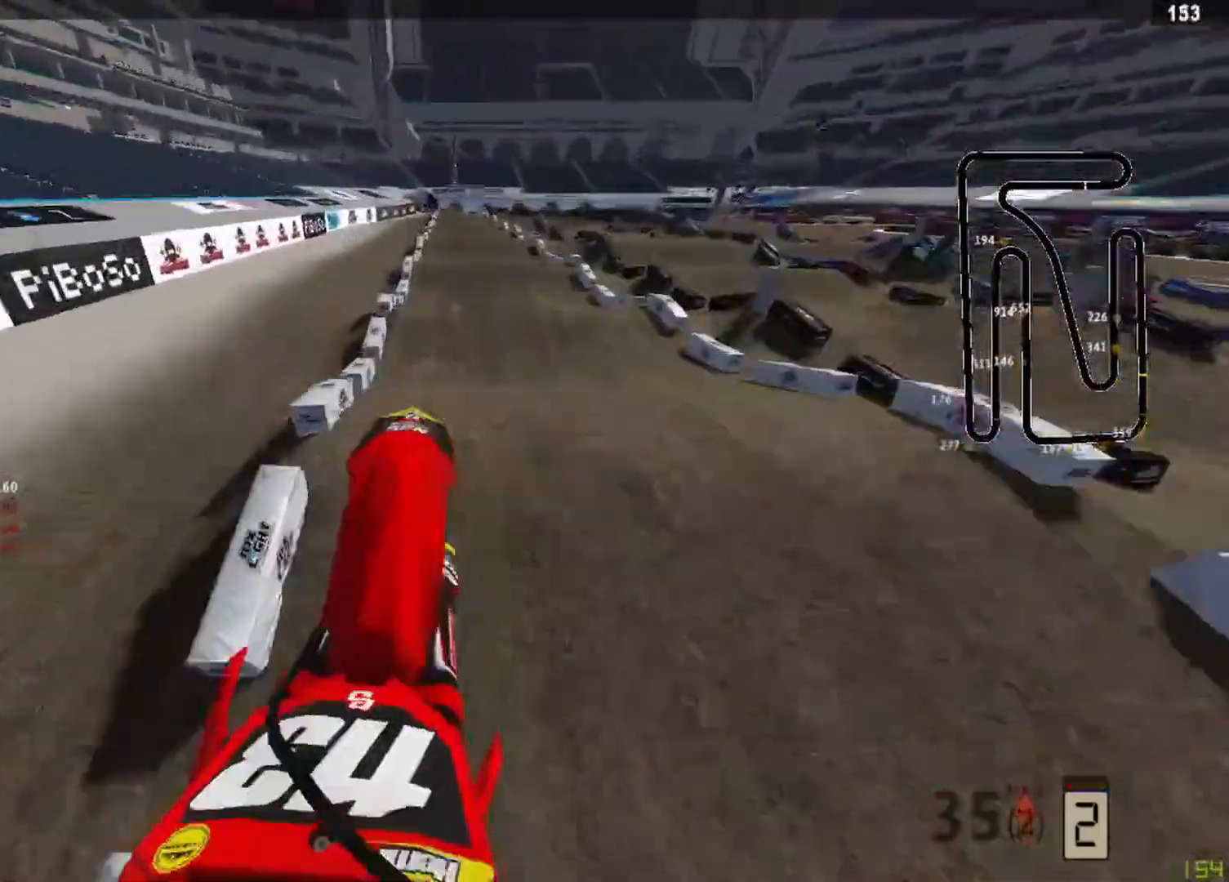
{"buttons": [], "left_stick": "center", "right_stick": "up-left", "events": [[83, "left_stick", "center"], [250, "left_stick", "left"], [417, "right_stick", "up-left"], [500, "left_stick", "center"]]}
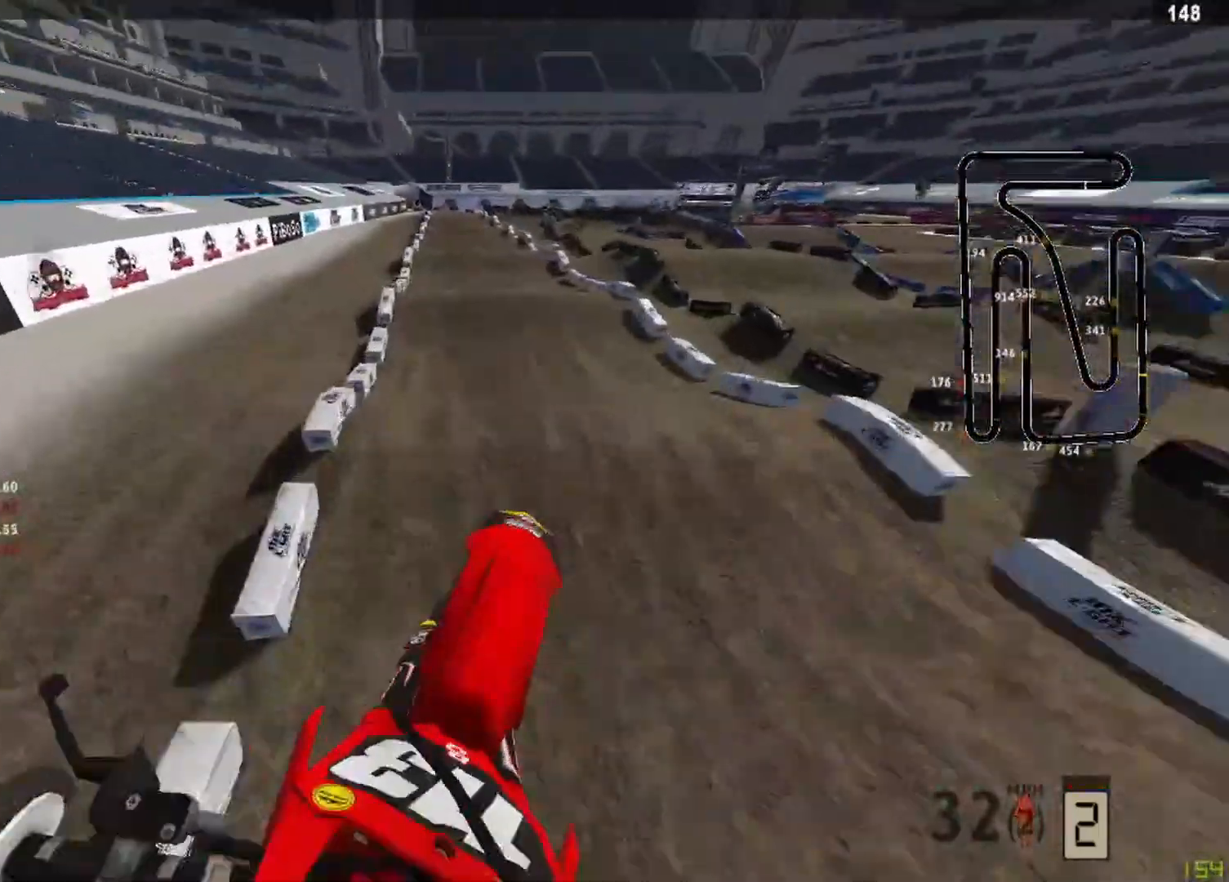
{"buttons": ["R2"], "left_stick": "center", "right_stick": "down", "events": [[83, "R3", "down"], [83, "right_stick", "down-left"], [208, "R3", "up"], [250, "R2", "down"], [250, "right_stick", "down"], [417, "R3", "down"], [500, "R3", "up"]]}
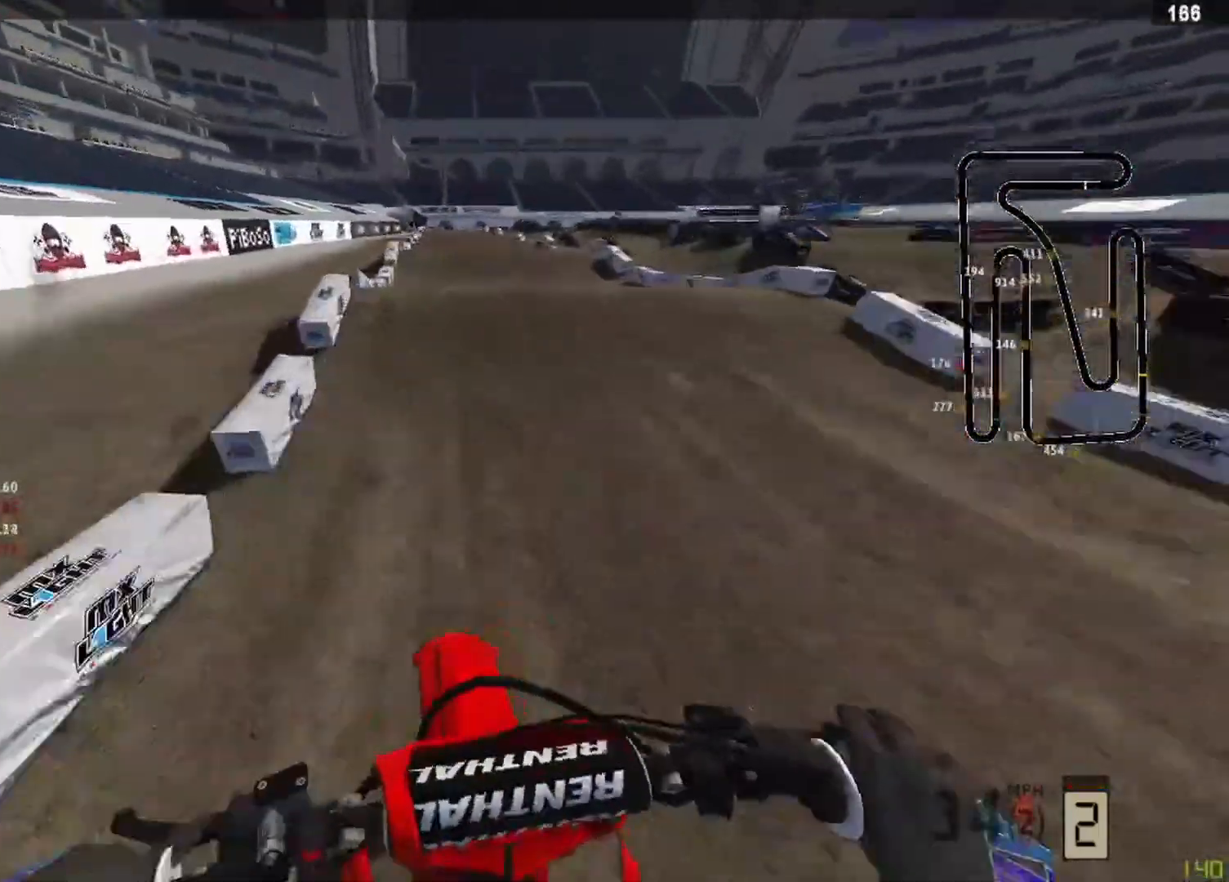
{"buttons": ["R2"], "left_stick": "center", "right_stick": "up", "events": [[417, "right_stick", "up"]]}
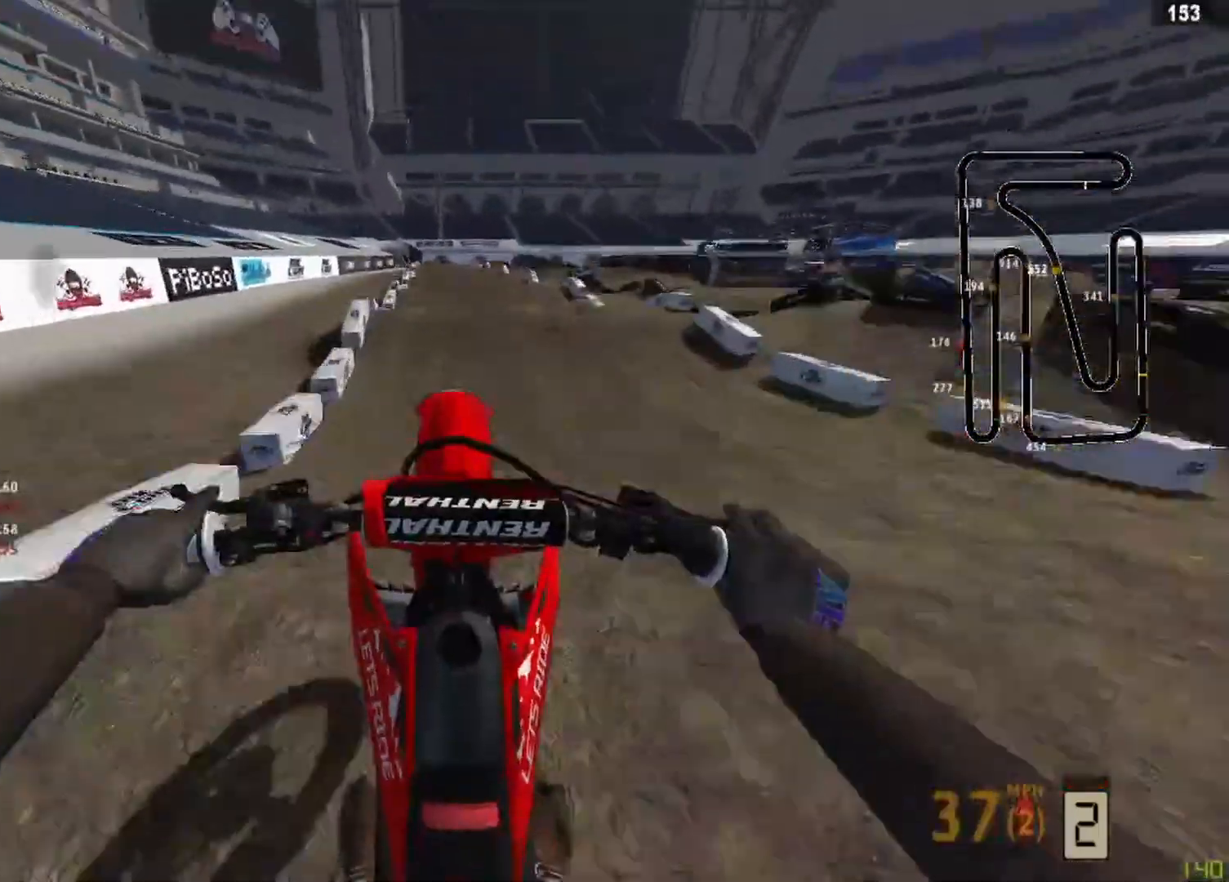
{"buttons": [], "left_stick": "left", "right_stick": "down", "events": [[167, "left_stick", "left"], [250, "R2", "up"], [333, "R1", "down"], [333, "R3", "down"], [333, "right_stick", "center"], [417, "R3", "up"], [417, "right_stick", "down"], [458, "R1", "up"]]}
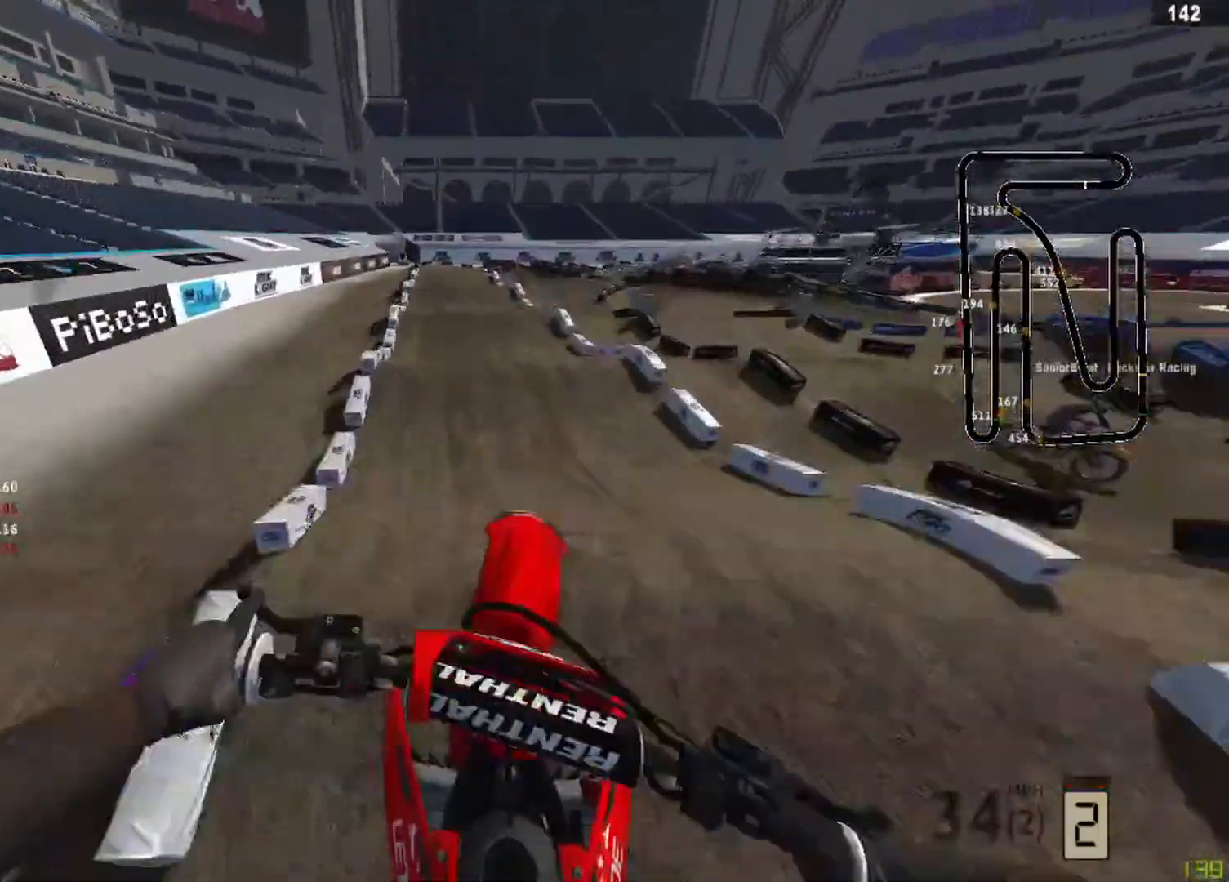
{"buttons": ["R2"], "left_stick": "left", "right_stick": "center", "events": [[250, "right_stick", "center"], [375, "CIRCLE", "down"], [458, "CIRCLE", "up"], [500, "R2", "down"]]}
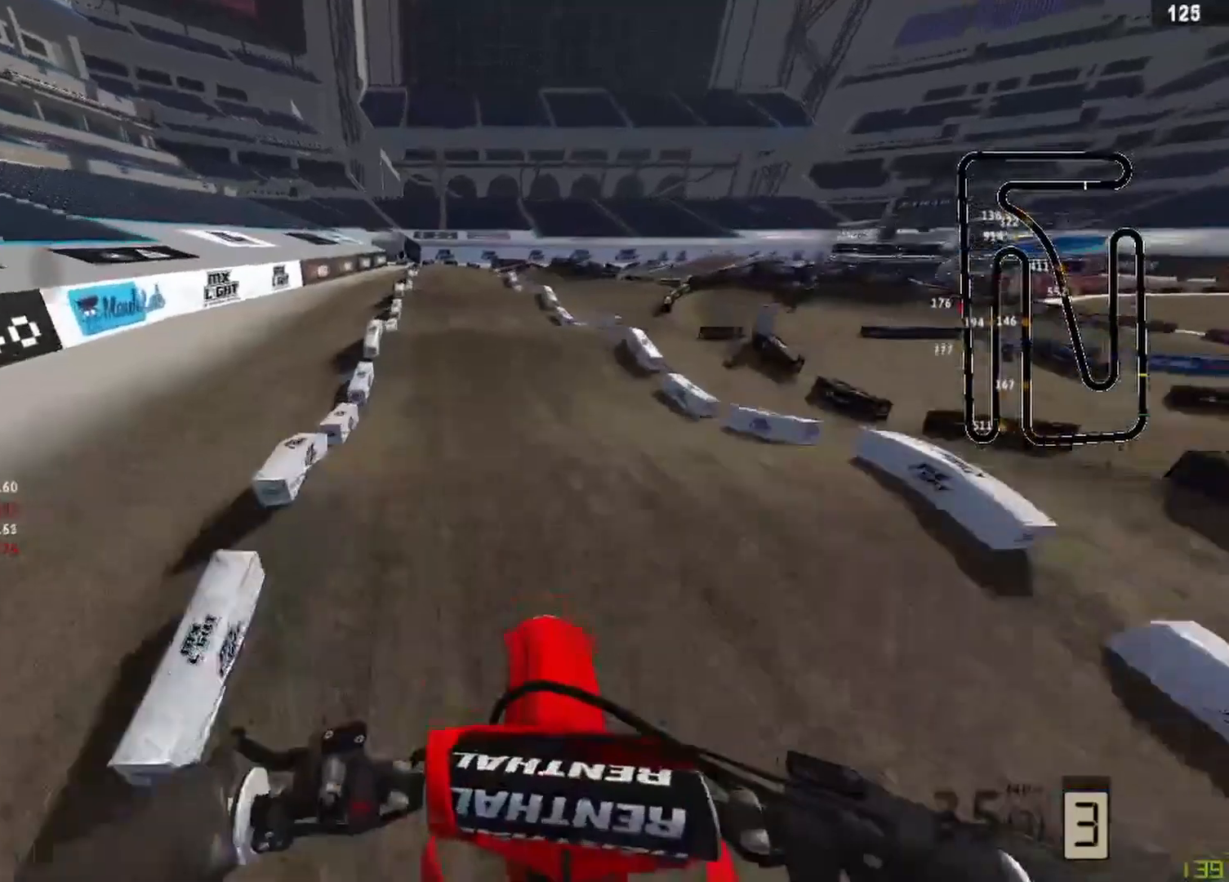
{"buttons": ["R2"], "left_stick": "center", "right_stick": "down", "events": [[83, "left_stick", "center"], [417, "right_stick", "down"]]}
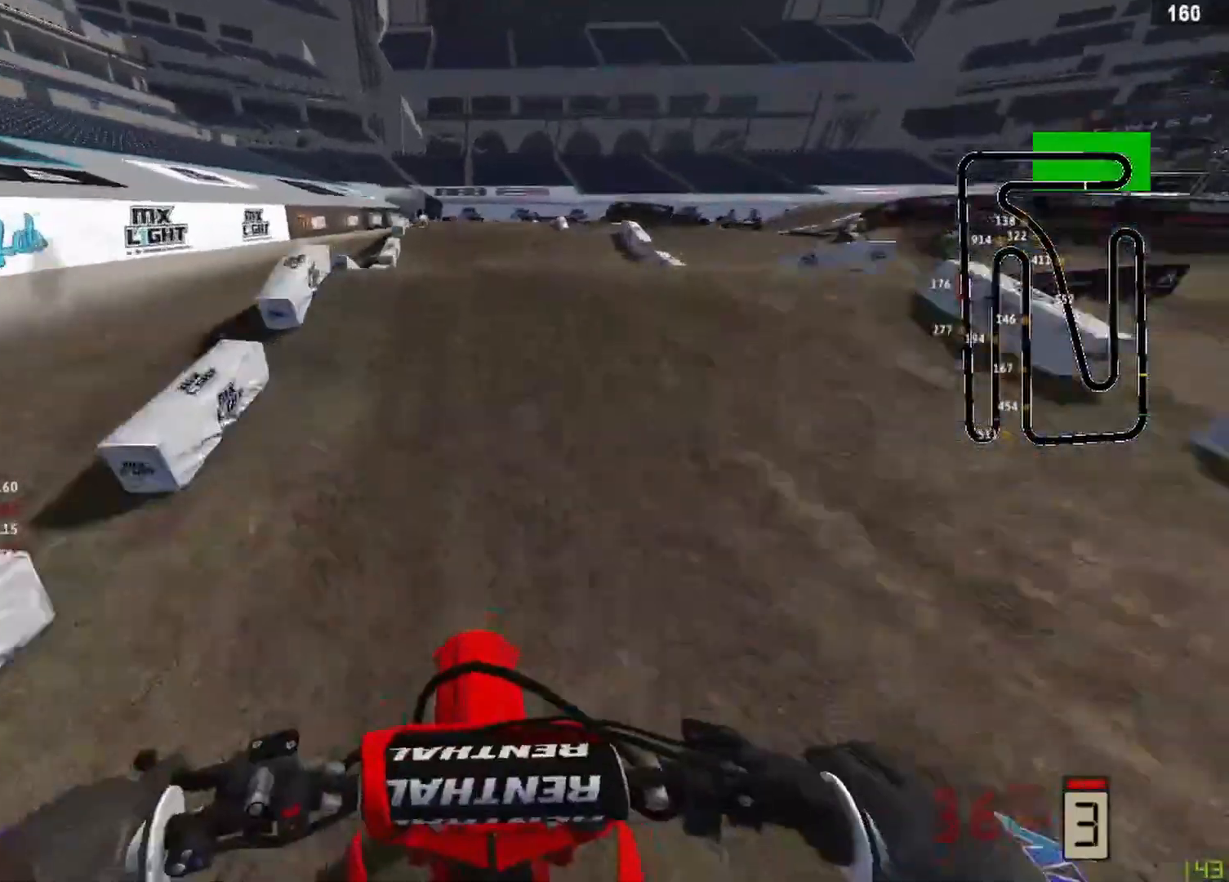
{"buttons": ["R2", "R3"], "left_stick": "center", "right_stick": "down", "events": [[250, "R2", "up"], [250, "right_stick", "center"], [333, "right_stick", "down"], [458, "R3", "down"], [500, "R2", "down"]]}
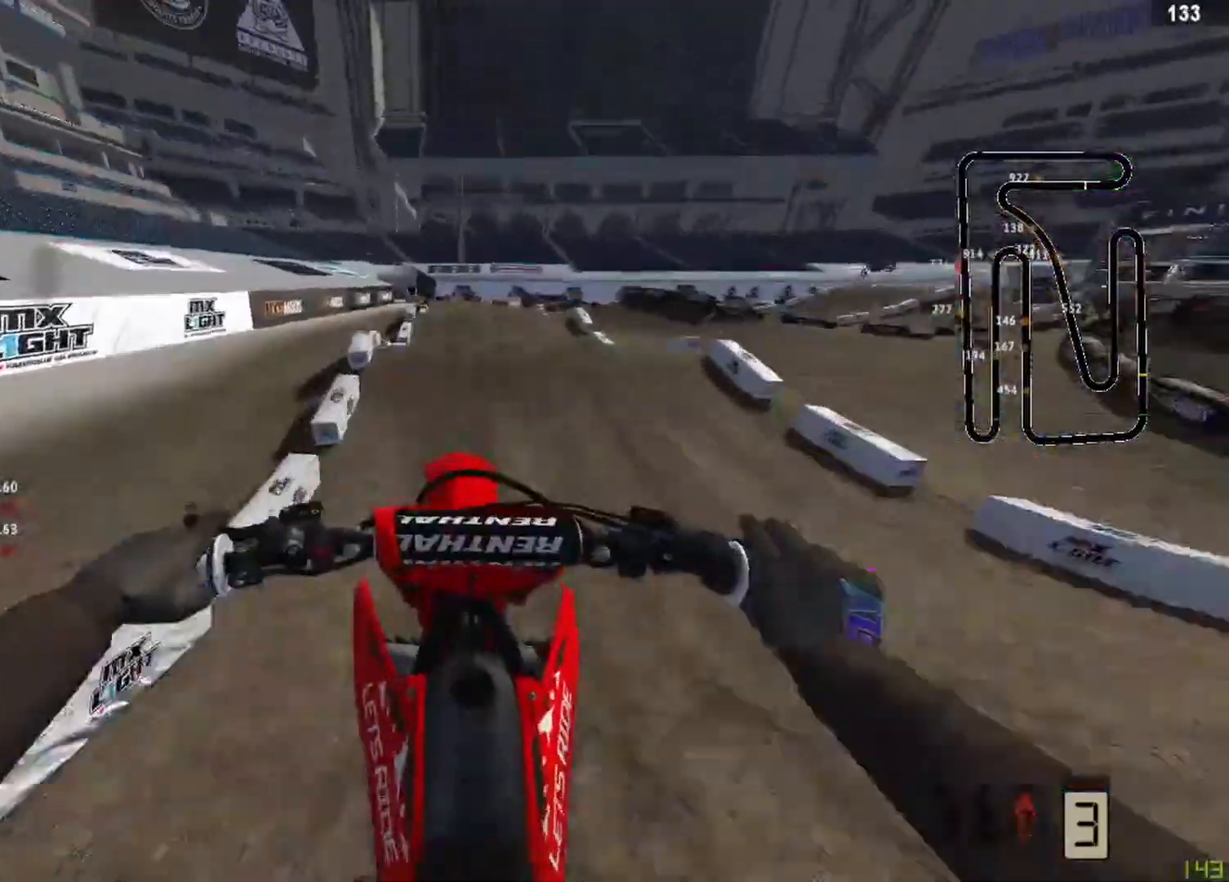
{"buttons": [], "left_stick": "center", "right_stick": "center", "events": [[83, "R3", "up"], [208, "right_stick", "center"], [292, "R2", "up"], [292, "left_stick", "left"], [333, "SQUARE", "down"], [417, "SQUARE", "up"], [417, "left_stick", "center"]]}
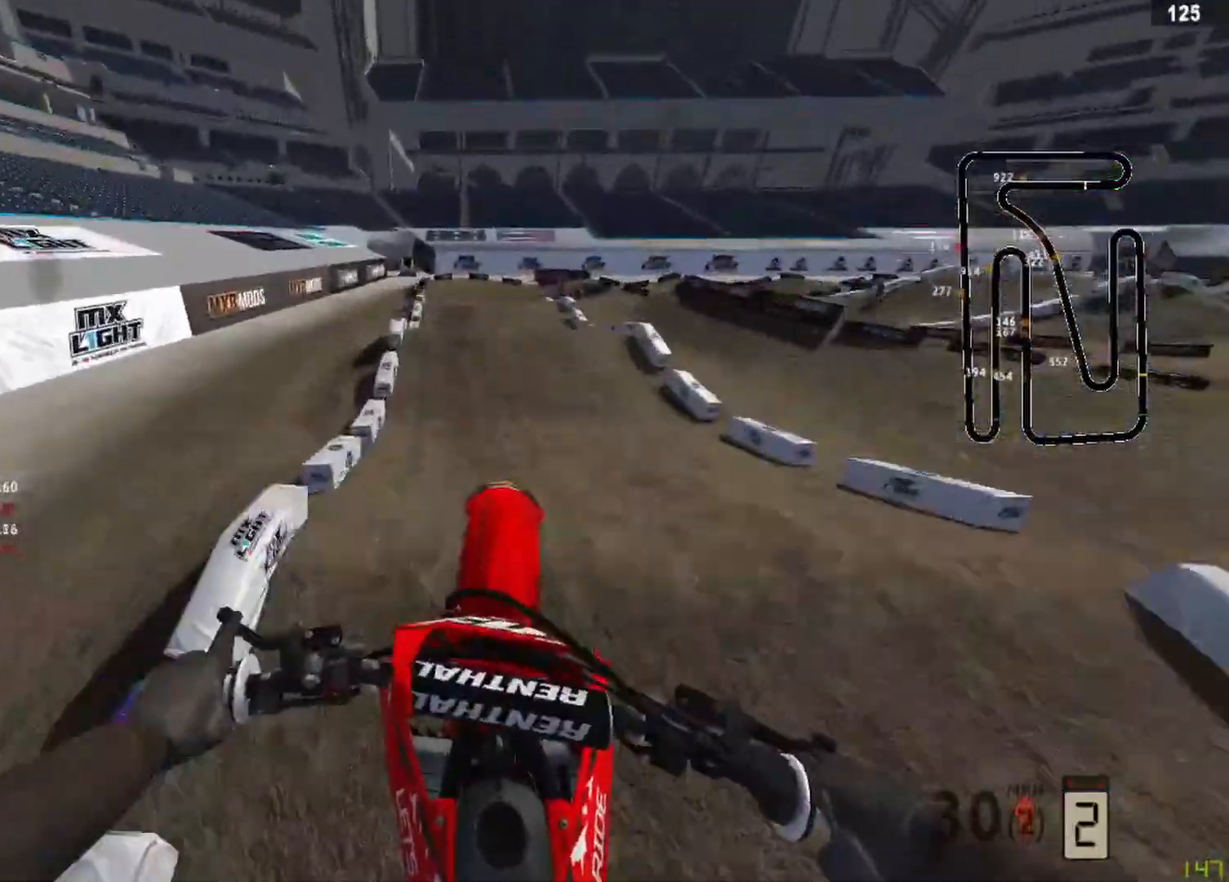
{"buttons": [], "left_stick": "up-right", "right_stick": "center", "events": [[250, "left_stick", "right"], [333, "left_stick", "up-right"]]}
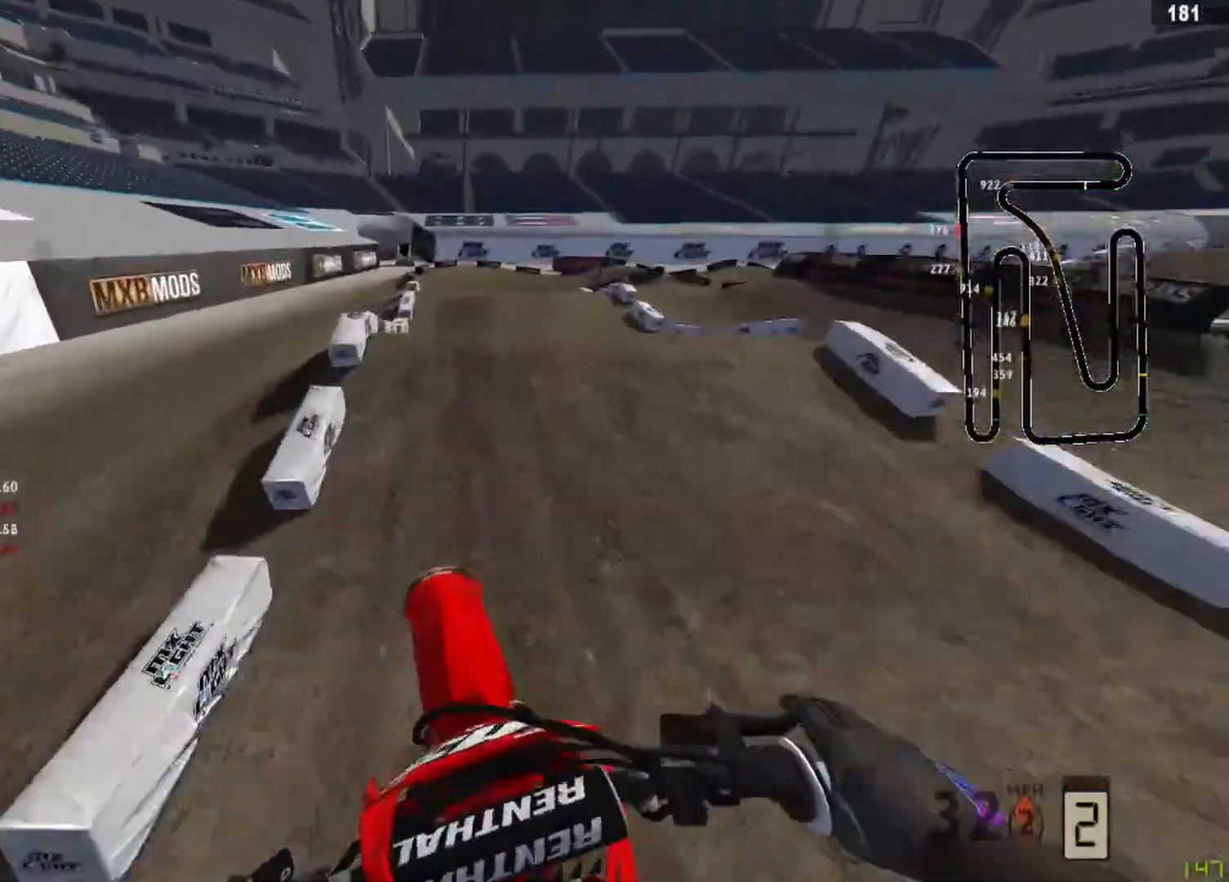
{"buttons": [], "left_stick": "center", "right_stick": "up", "events": [[42, "R2", "down"], [83, "left_stick", "center"], [83, "right_stick", "up"], [417, "R2", "up"]]}
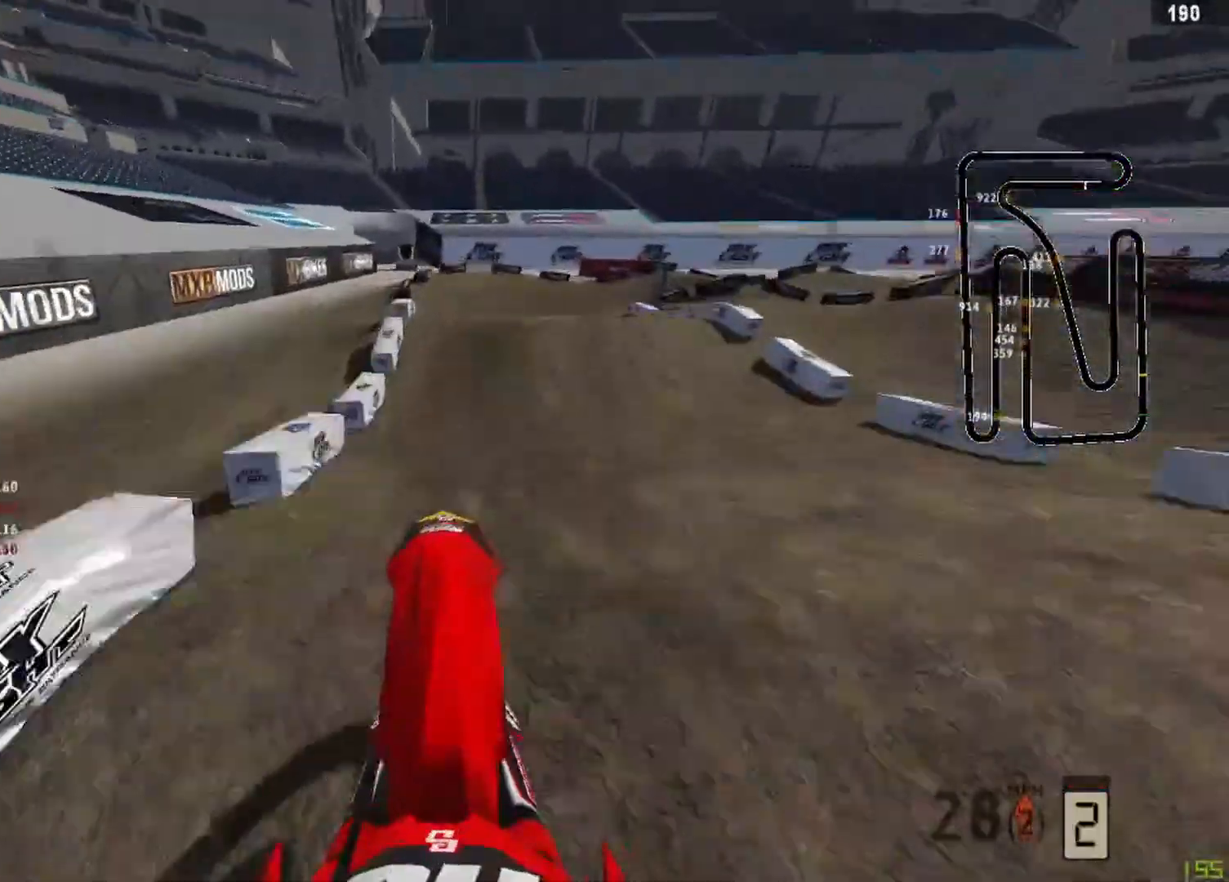
{"buttons": ["R2"], "left_stick": "up-right", "right_stick": "right", "events": [[125, "right_stick", "right"], [167, "left_stick", "up-right"], [250, "right_stick", "down-right"], [375, "R2", "down"], [458, "right_stick", "right"]]}
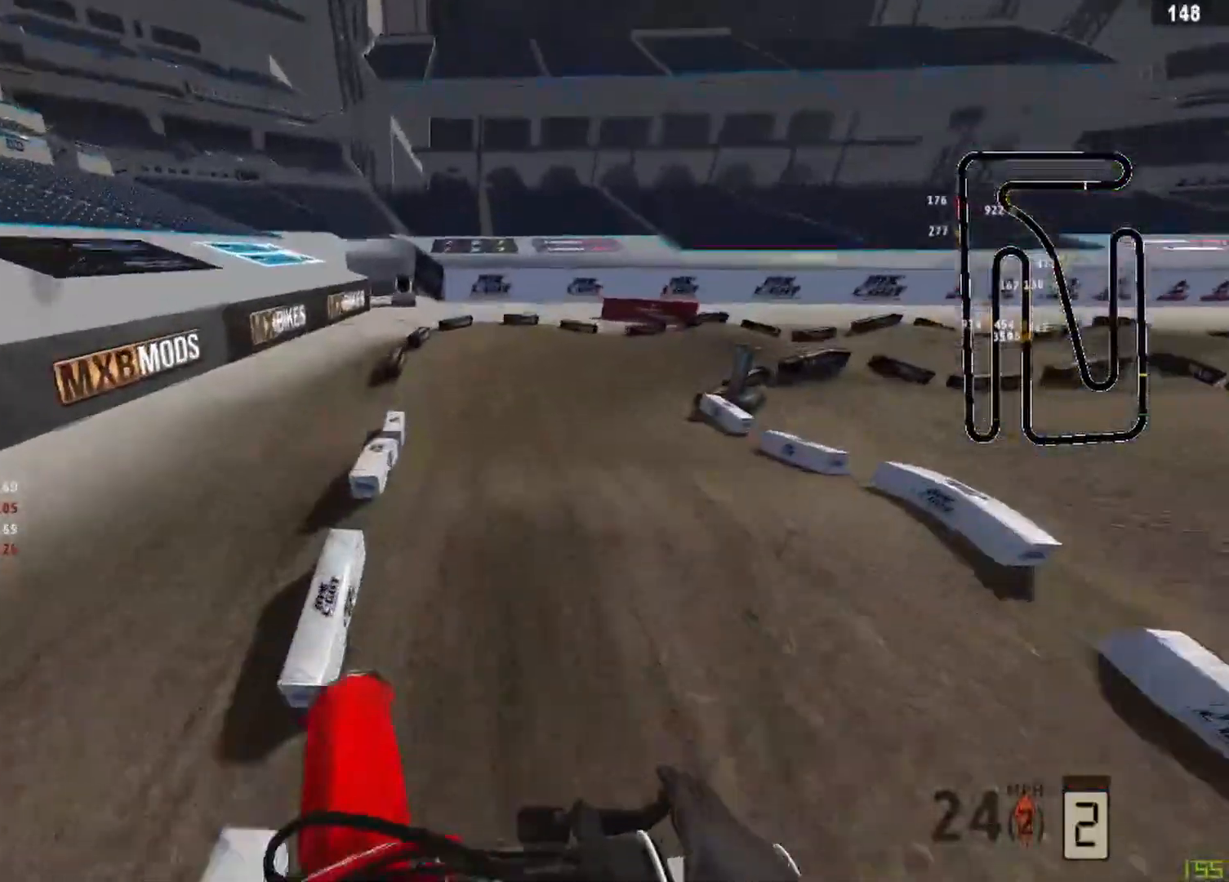
{"buttons": [], "left_stick": "up-right", "right_stick": "center", "events": [[42, "R2", "up"], [208, "R2", "down"], [250, "right_stick", "center"], [292, "R2", "up"]]}
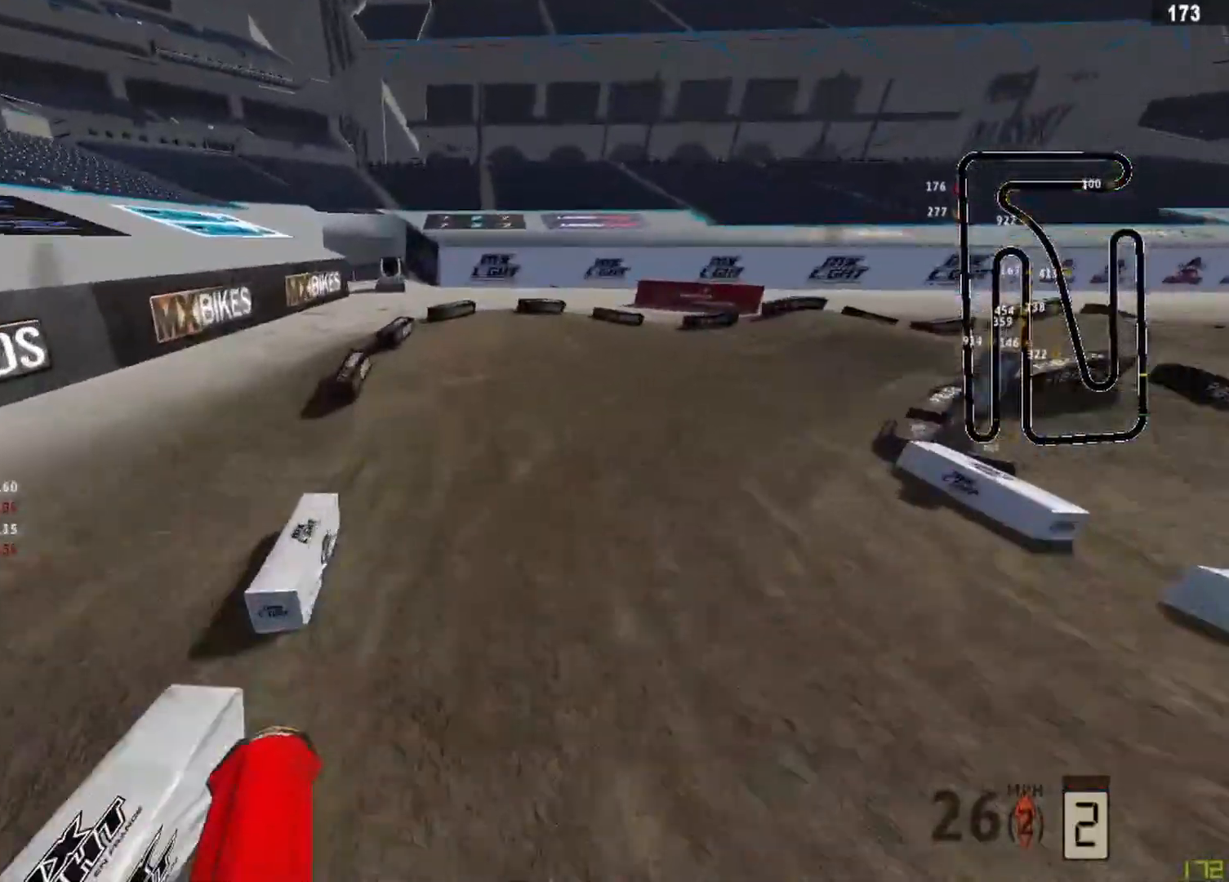
{"buttons": ["R2"], "left_stick": "up-right", "right_stick": "left", "events": [[250, "R2", "down"], [250, "R3", "down"], [333, "R3", "up"], [333, "right_stick", "left"], [375, "R2", "up"], [417, "R2", "down"]]}